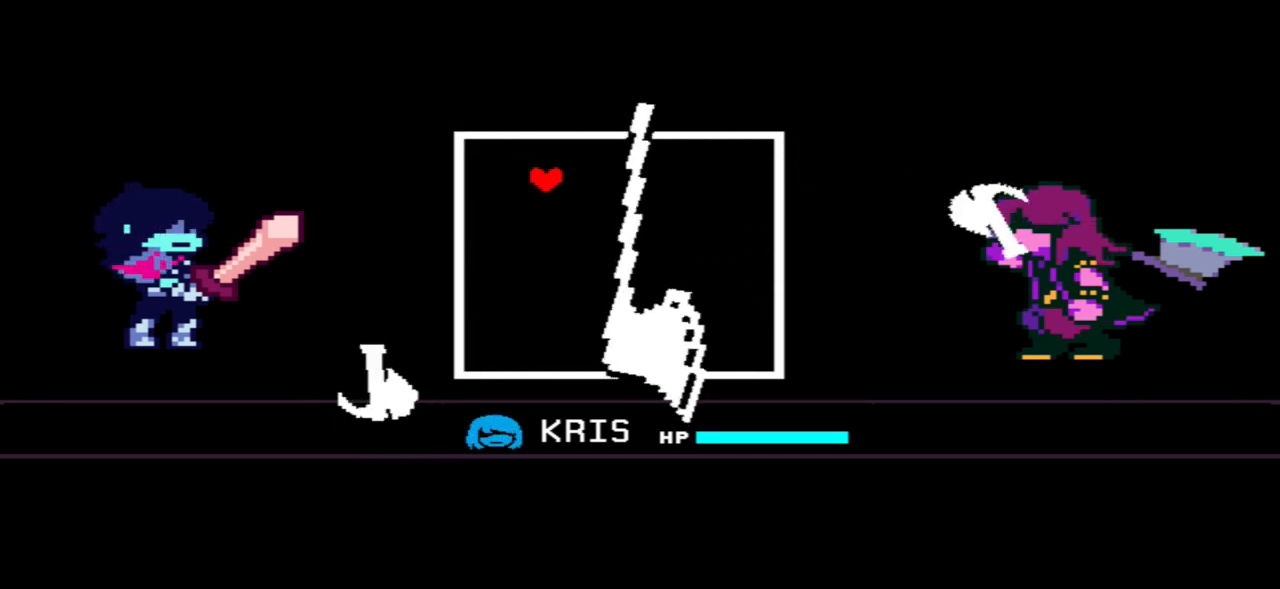
Gameplay with keyboard; each line is a JSON object with the keys held at the frame after it. "events" lists presses ("down") and releases ("up") of "c", "down", "left", "right", "up", "x" and "z" between this image and that frame as [ms after this image, input, new state], when the widget could be followed in between. No other keys are recorded. Mouse input is not recorded.
{"keys": ["down"], "events": [[33, "left", "up"]]}
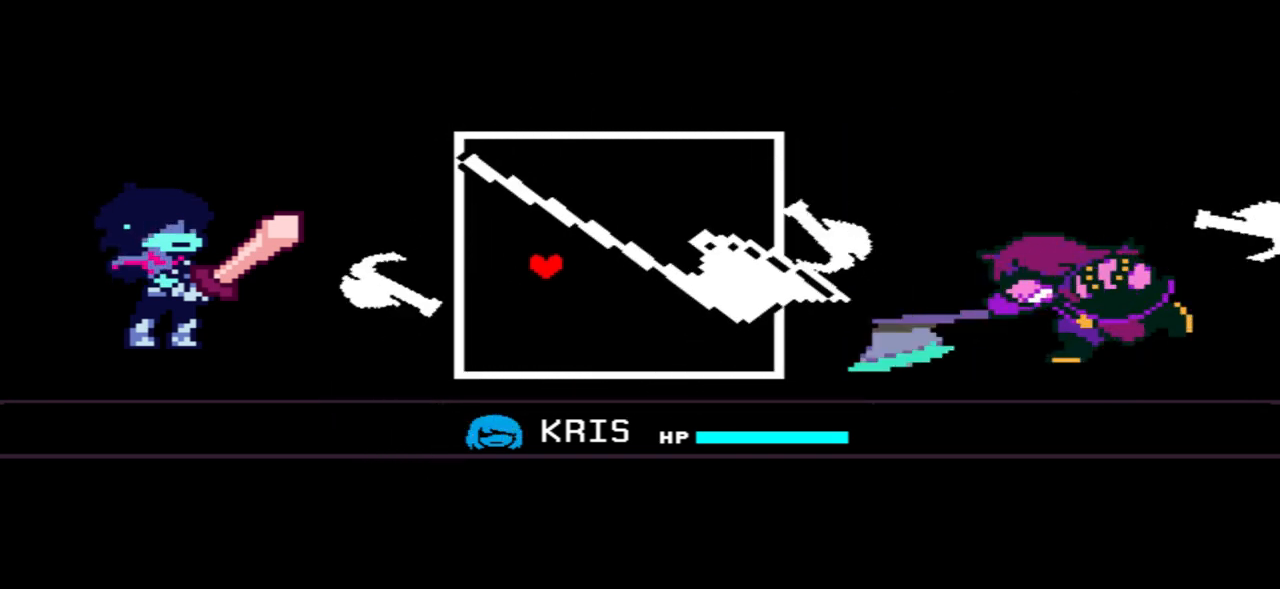
{"keys": ["down", "right"], "events": [[34, "right", "down"]]}
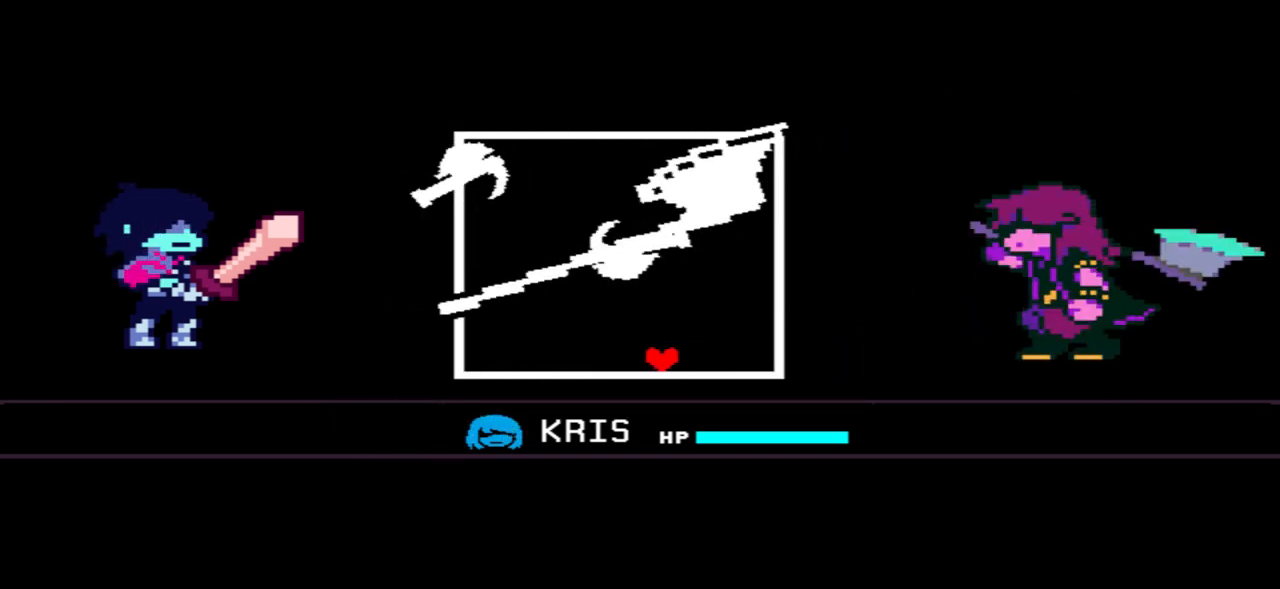
{"keys": ["up"], "events": [[66, "down", "up"], [200, "up", "down"], [433, "right", "up"]]}
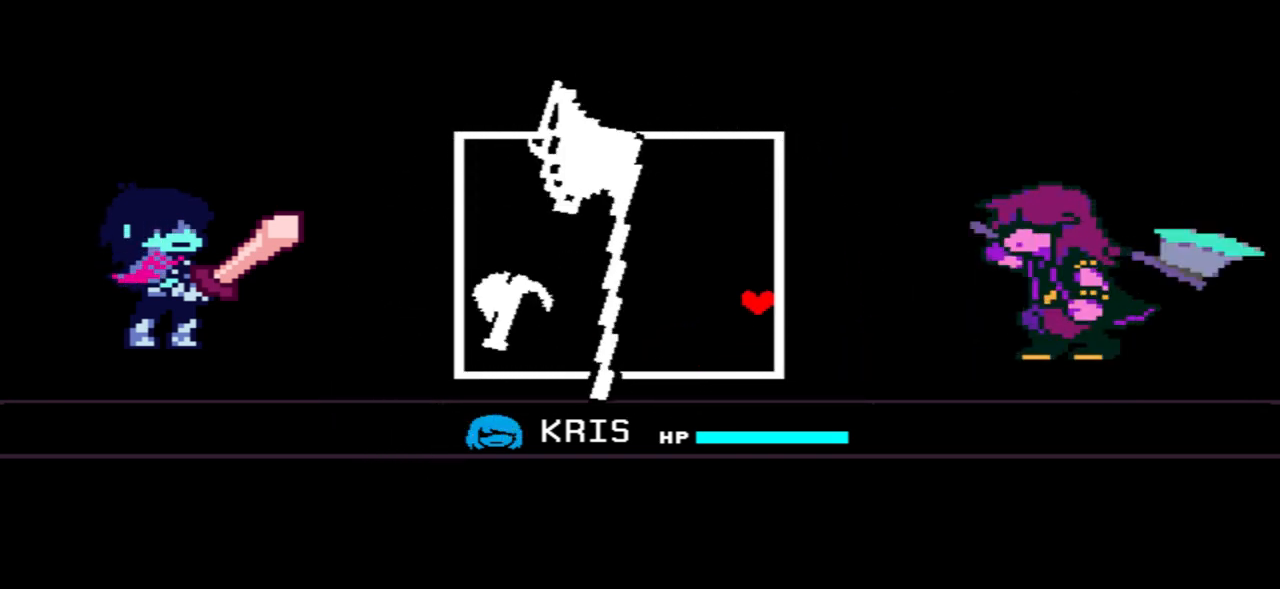
{"keys": ["left", "up"], "events": [[67, "left", "down"], [267, "left", "up"], [401, "left", "down"]]}
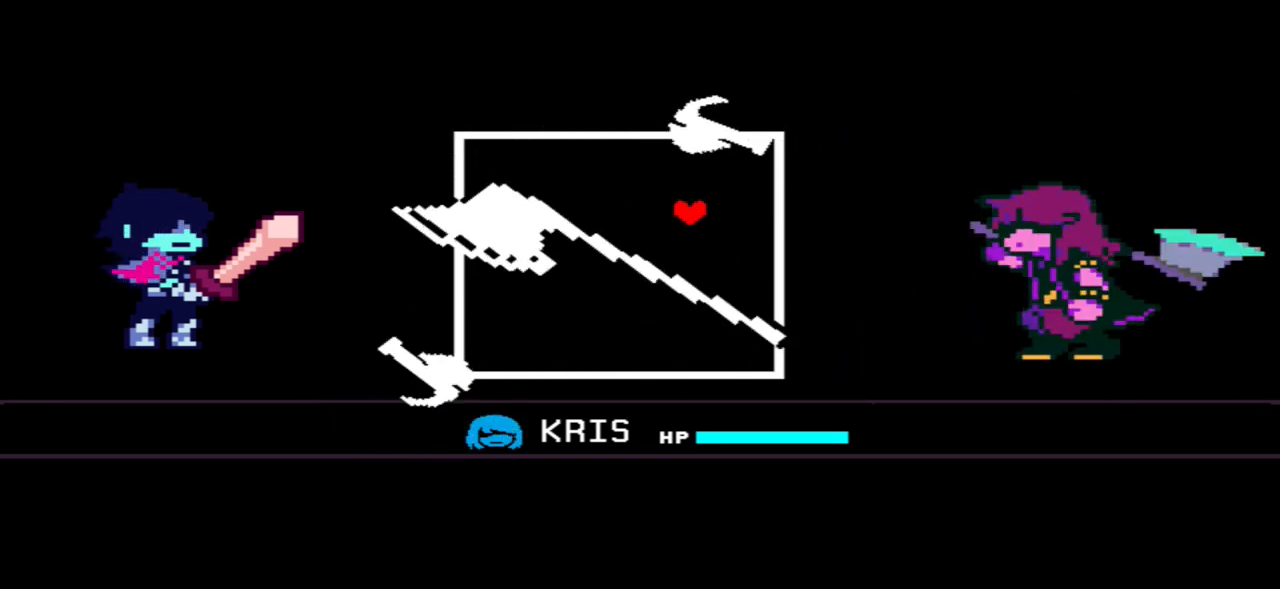
{"keys": ["left"], "events": [[33, "up", "up"], [100, "left", "up"], [233, "left", "down"], [333, "left", "up"], [467, "left", "down"]]}
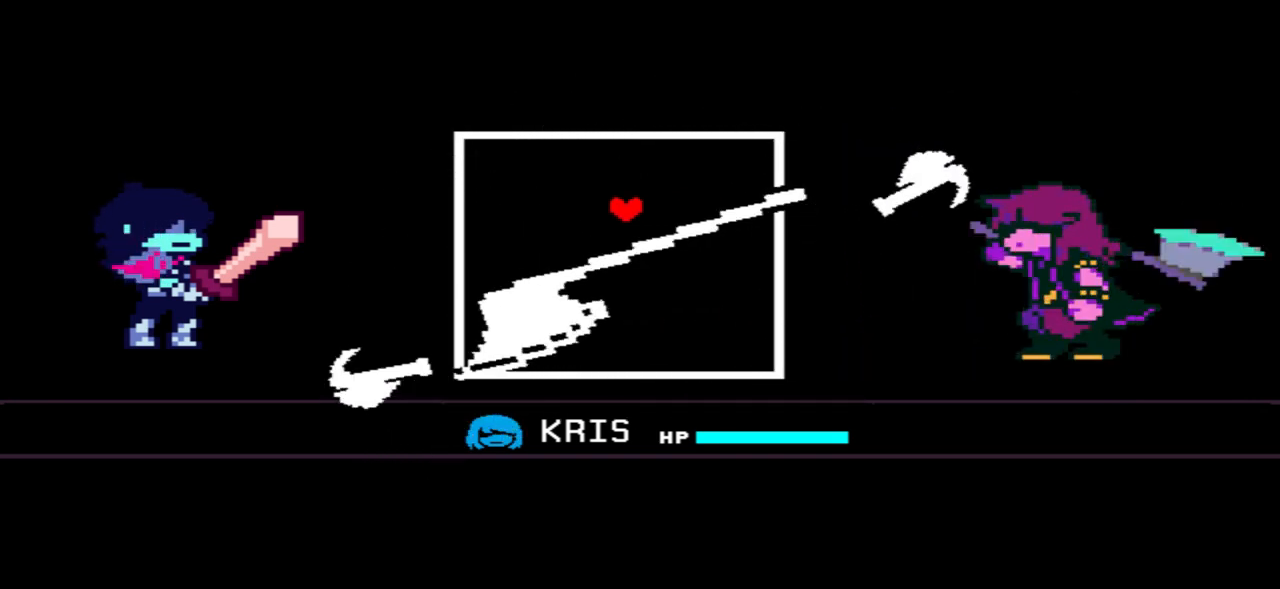
{"keys": ["down"], "events": [[401, "down", "down"], [434, "left", "up"]]}
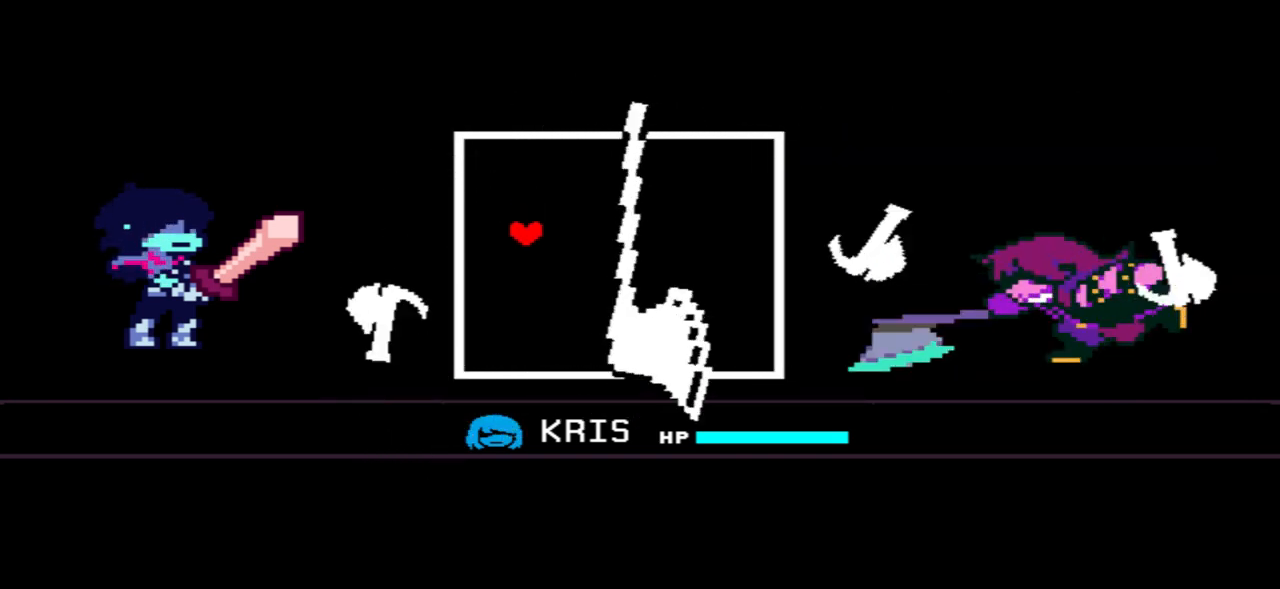
{"keys": ["down", "right"], "events": [[33, "right", "down"], [133, "right", "up"], [467, "right", "down"]]}
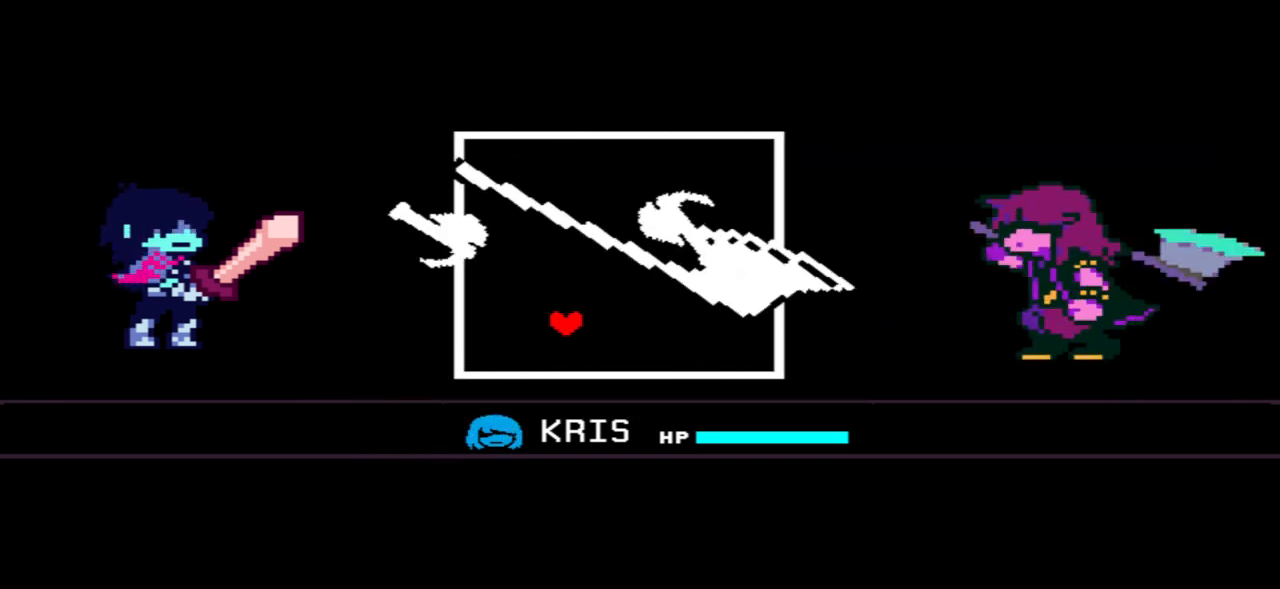
{"keys": ["right", "up"], "events": [[267, "down", "up"], [501, "up", "down"]]}
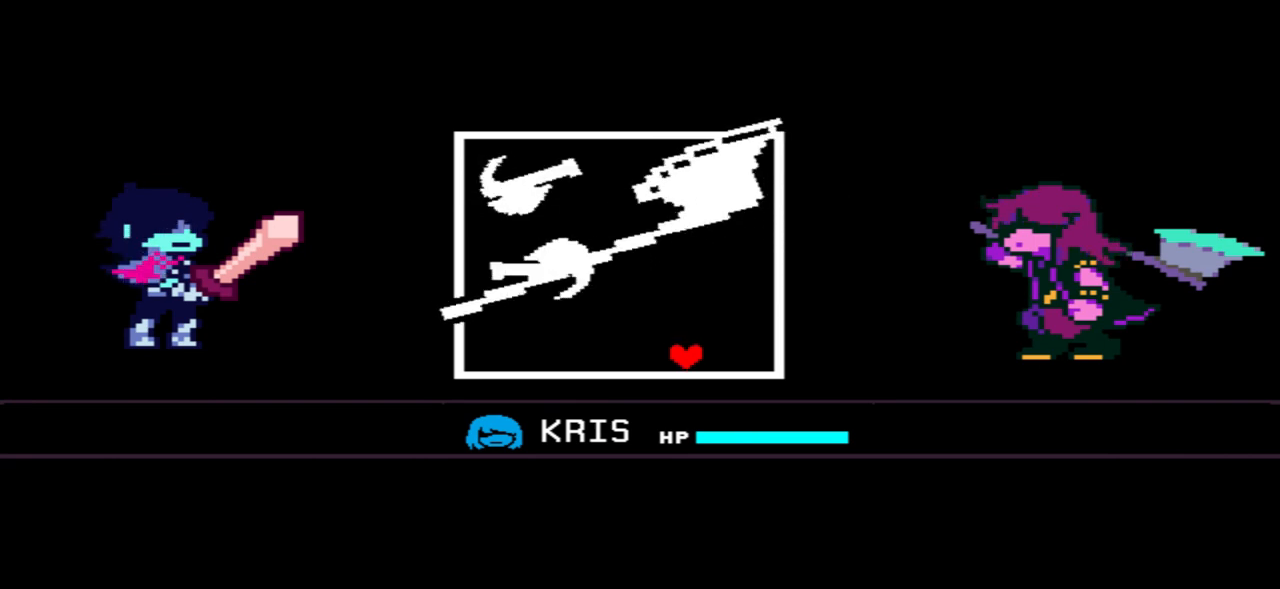
{"keys": ["left"], "events": [[233, "right", "up"], [400, "left", "down"], [400, "up", "up"]]}
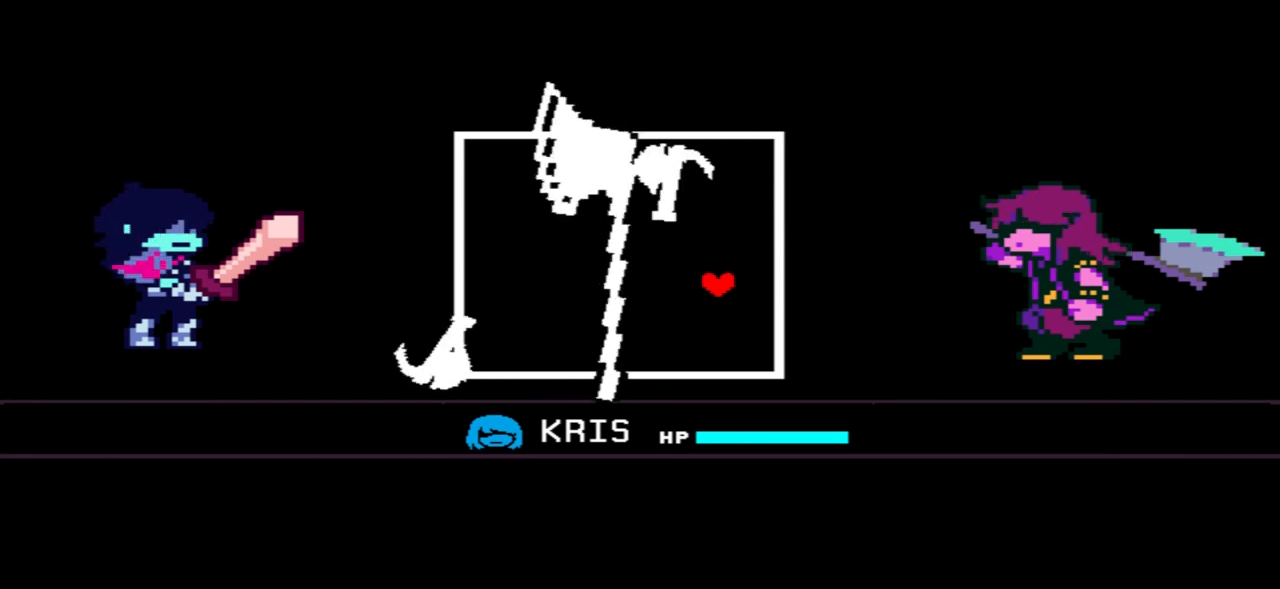
{"keys": ["up"], "events": [[34, "left", "up"], [167, "up", "down"], [301, "left", "down"], [501, "left", "up"]]}
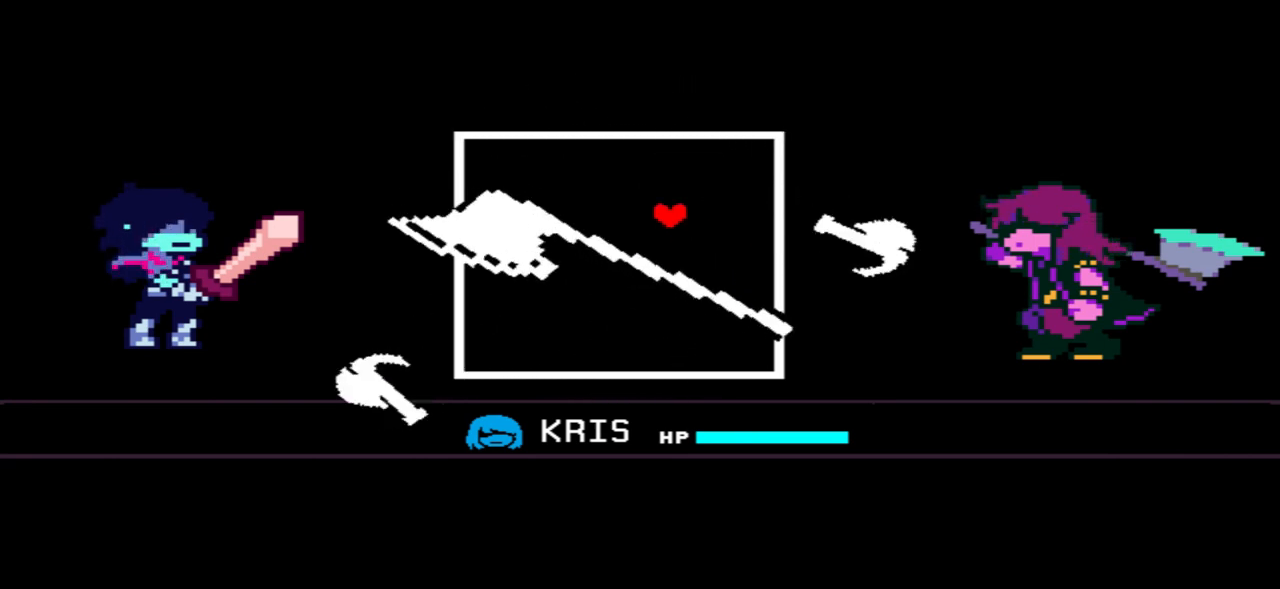
{"keys": ["left"], "events": [[133, "left", "down"], [367, "up", "up"]]}
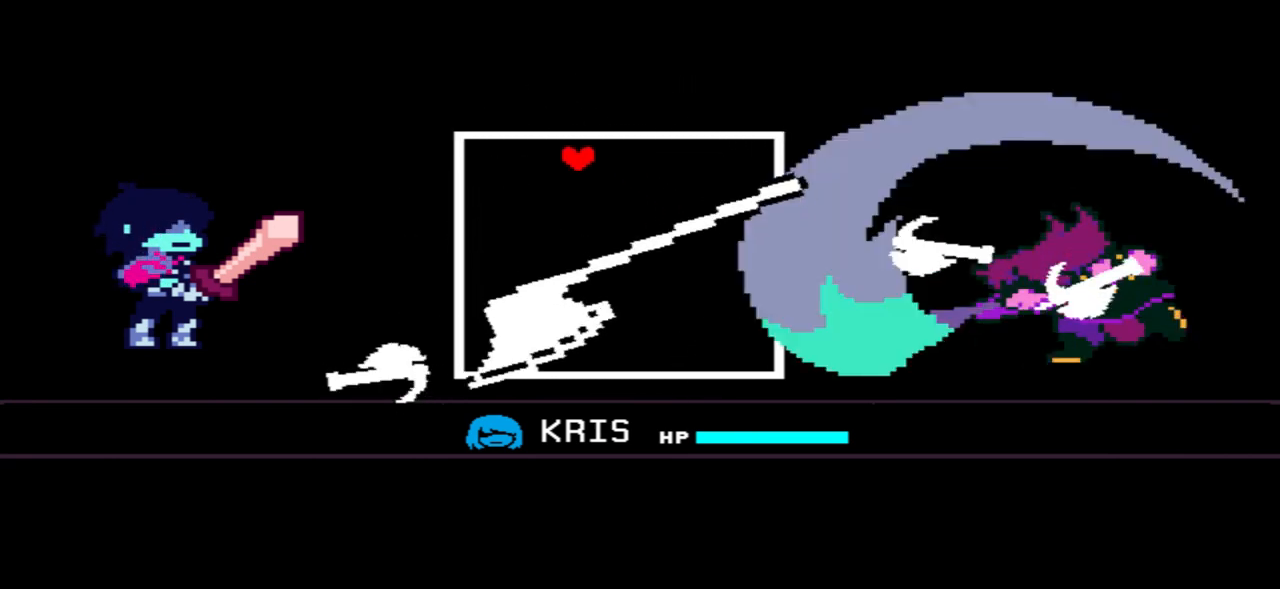
{"keys": ["down"], "events": [[67, "down", "down"], [200, "left", "up"]]}
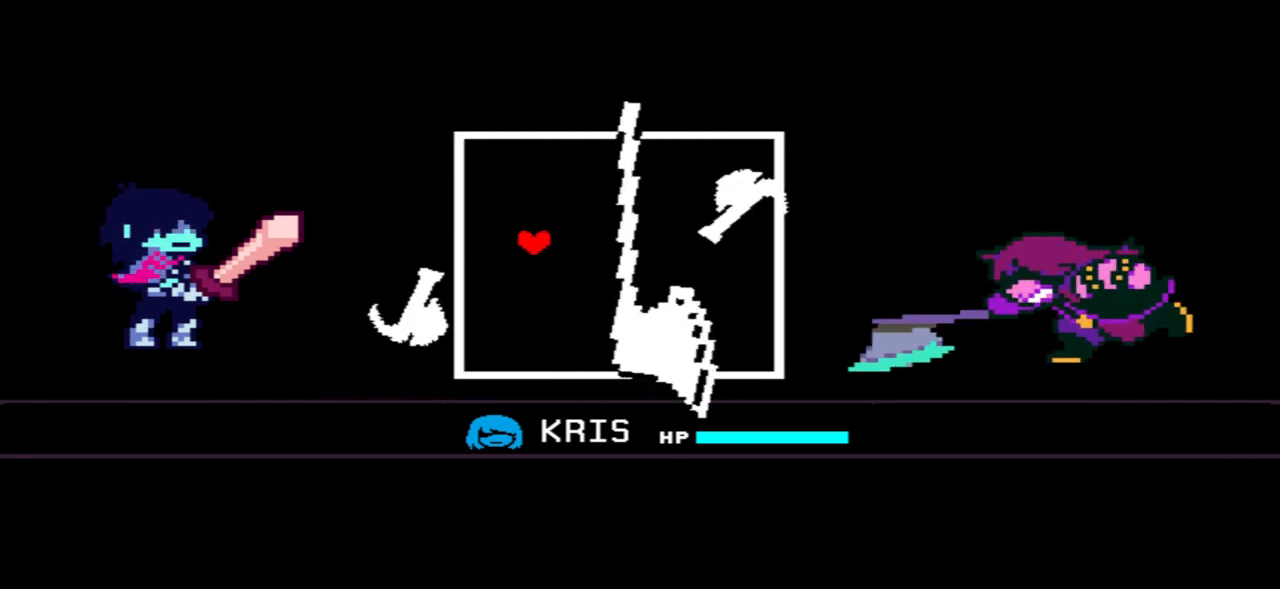
{"keys": ["down", "right"], "events": [[66, "right", "down"]]}
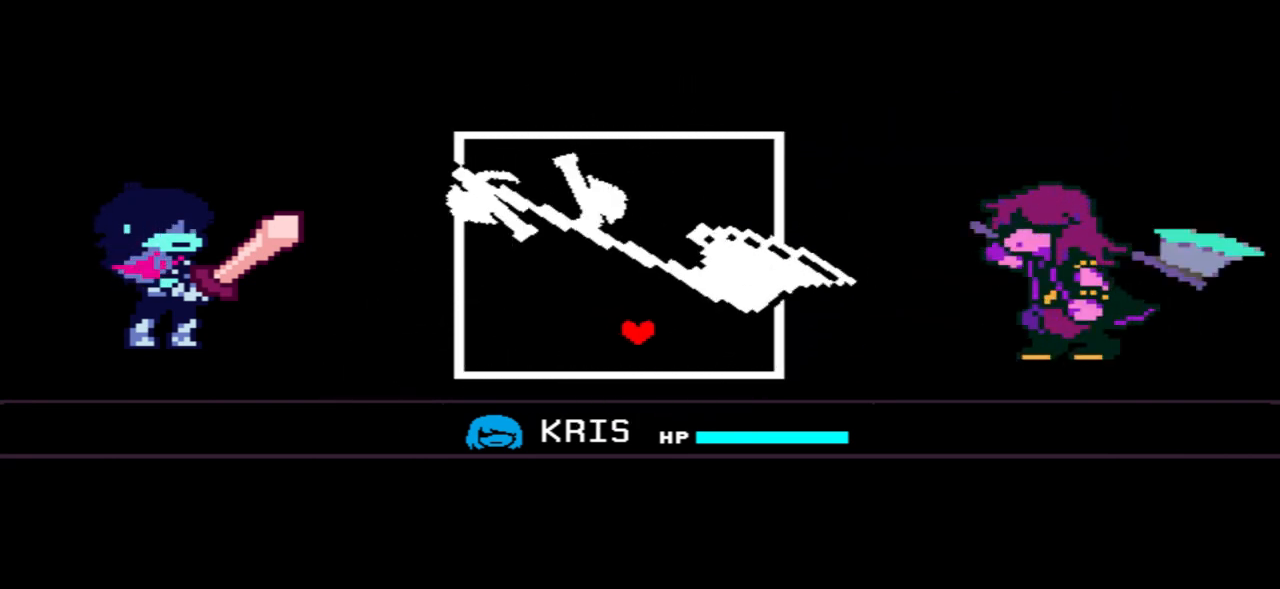
{"keys": [], "events": [[34, "down", "up"], [367, "right", "up"]]}
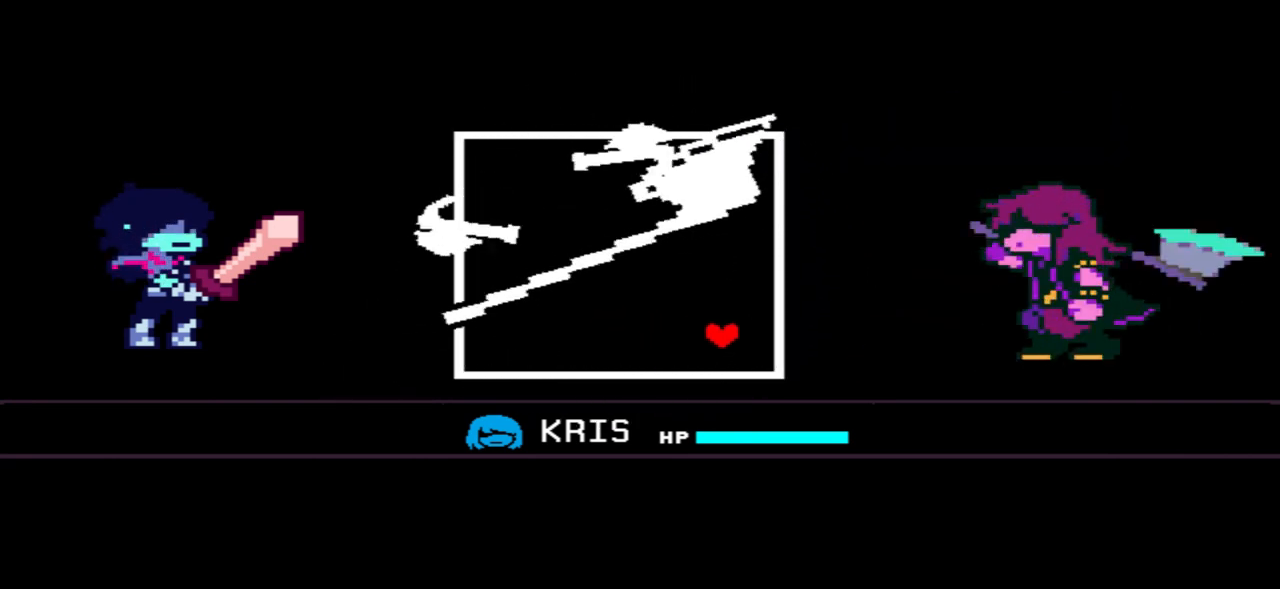
{"keys": [], "events": [[66, "up", "down"], [200, "up", "up"], [300, "up", "down"], [400, "up", "up"]]}
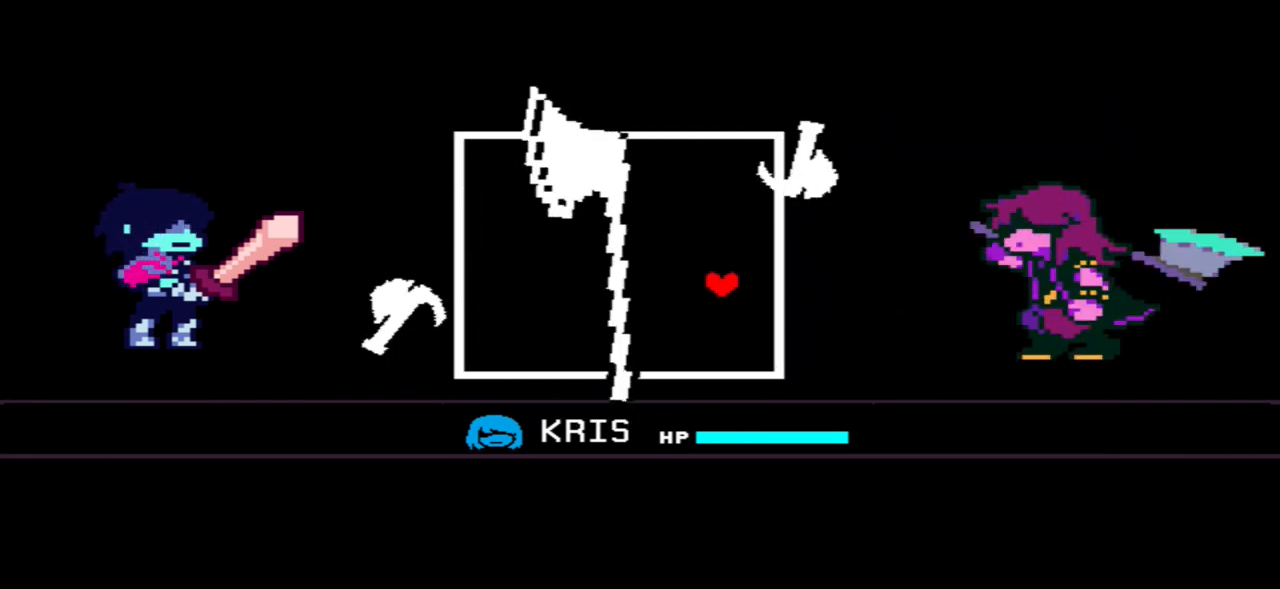
{"keys": ["left", "up"], "events": [[34, "up", "down"], [134, "left", "down"], [267, "left", "up"], [401, "left", "down"]]}
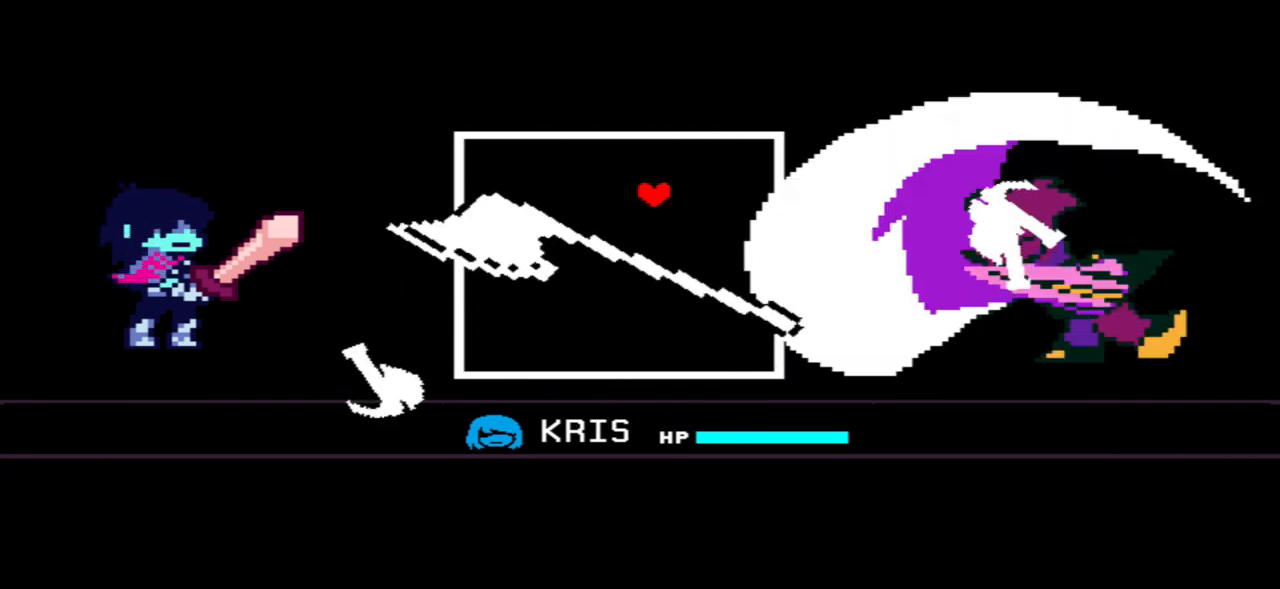
{"keys": ["down", "left"], "events": [[33, "up", "up"], [500, "down", "down"]]}
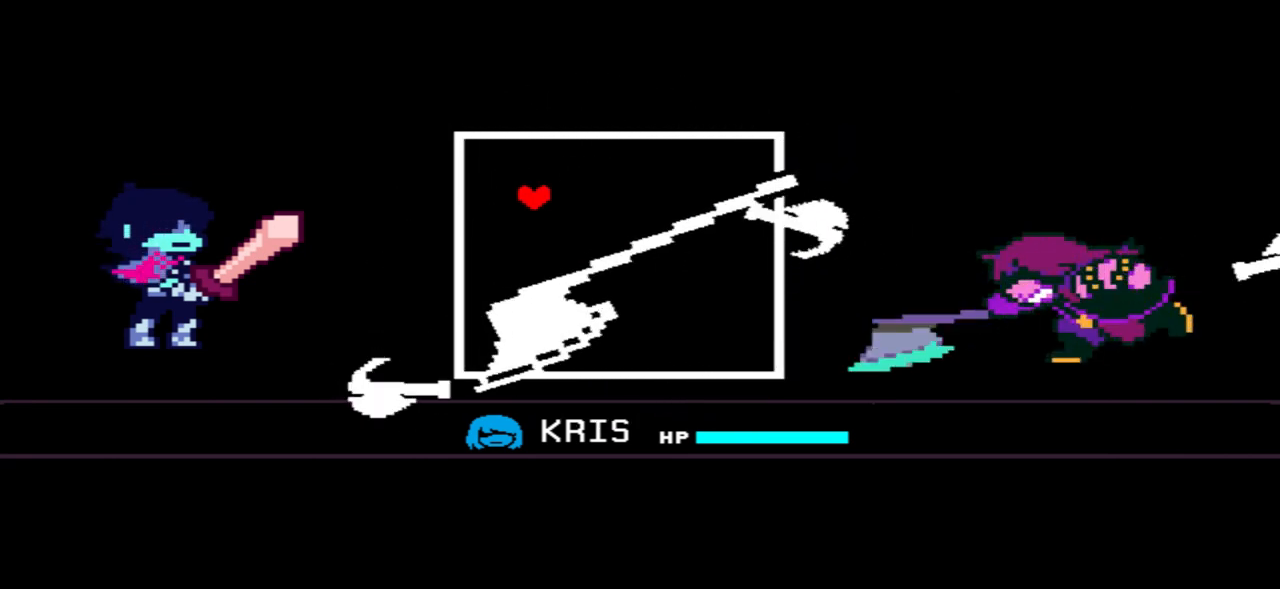
{"keys": ["down", "right"], "events": [[167, "left", "up"], [334, "right", "down"]]}
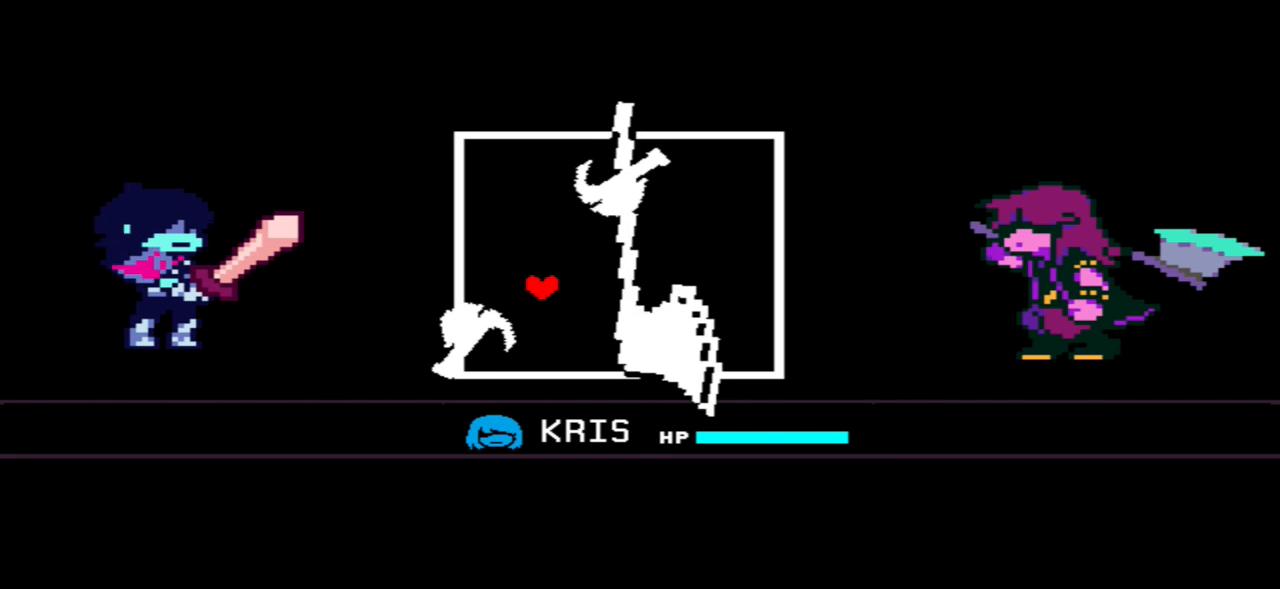
{"keys": [], "events": [[400, "down", "up"], [500, "right", "up"]]}